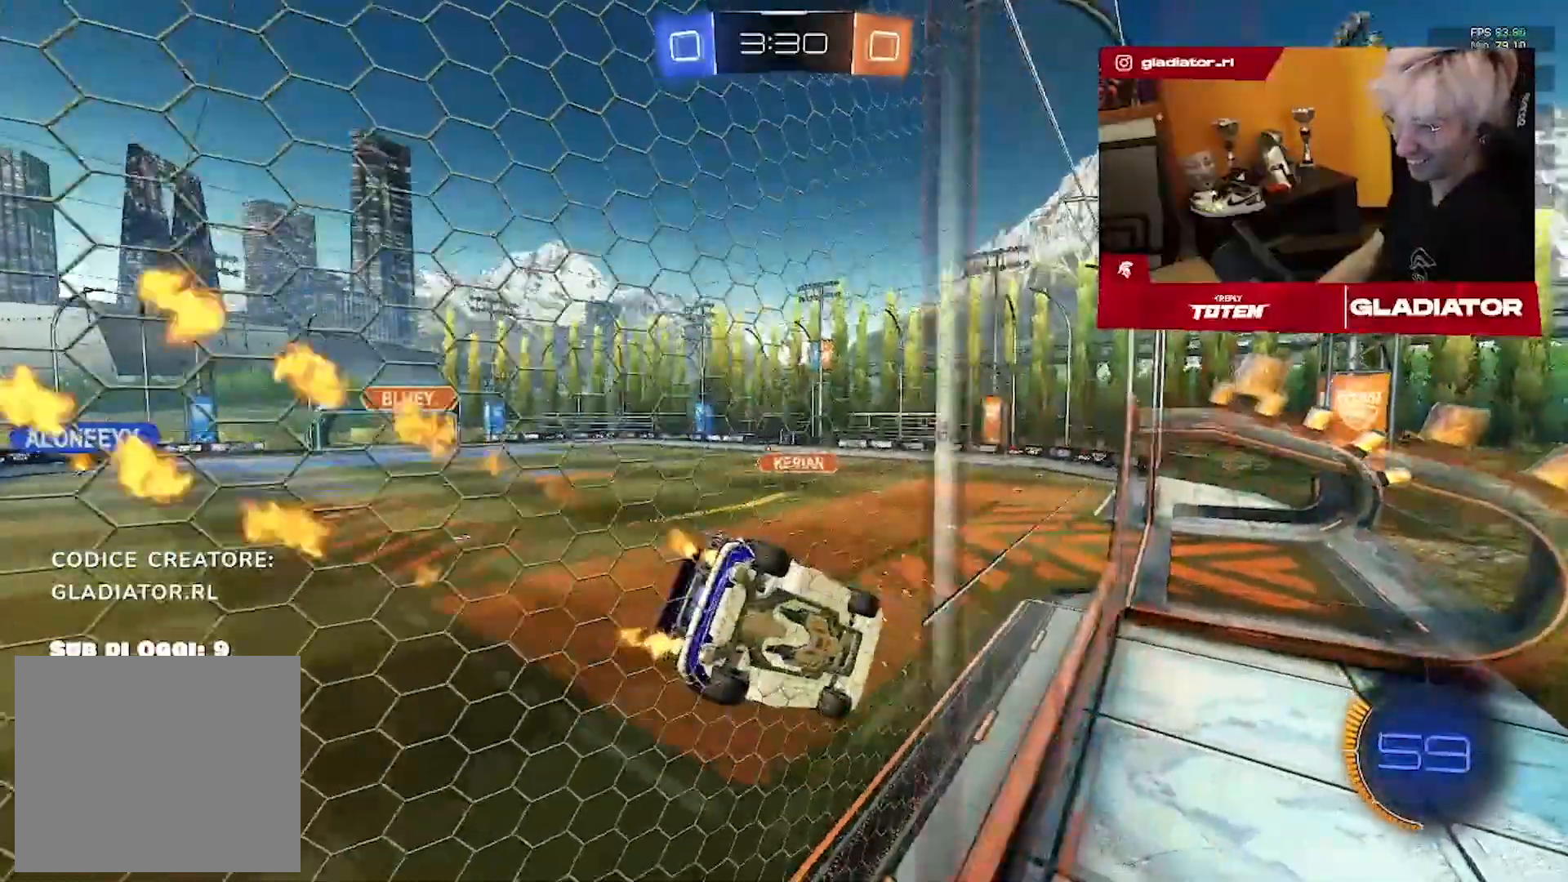
Gameplay with a controller (PlayStation layout); each line is a JSON object with the inputs held at the frame after it (dt_ms = milliseconds from this image to that frame). "events" lists button and stick changes between this image and that frame as [ms after this image, input, new state], when the widget could be followed in between. Not read: CROSS SQUARE.
{"dt_ms": 500, "buttons": ["R1", "R2"], "left_stick": "left", "right_stick": "center", "events": [[17, "left_stick", "left"], [167, "left_stick", "center"], [400, "left_stick", "left"]]}
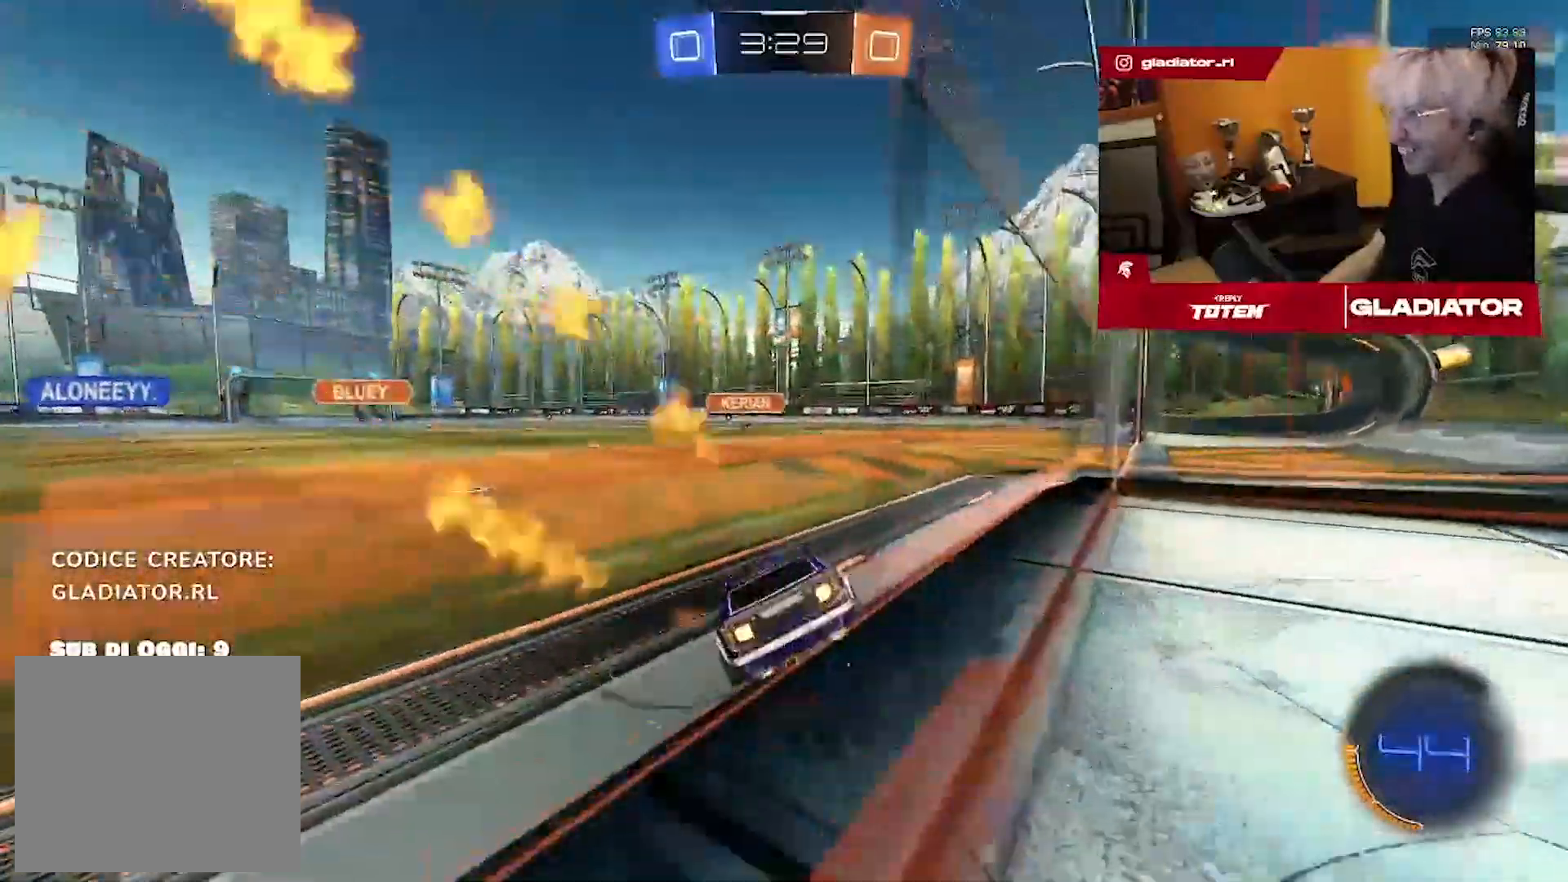
{"dt_ms": 1000, "buttons": ["L1", "R2"], "left_stick": "down-left", "right_stick": "center"}
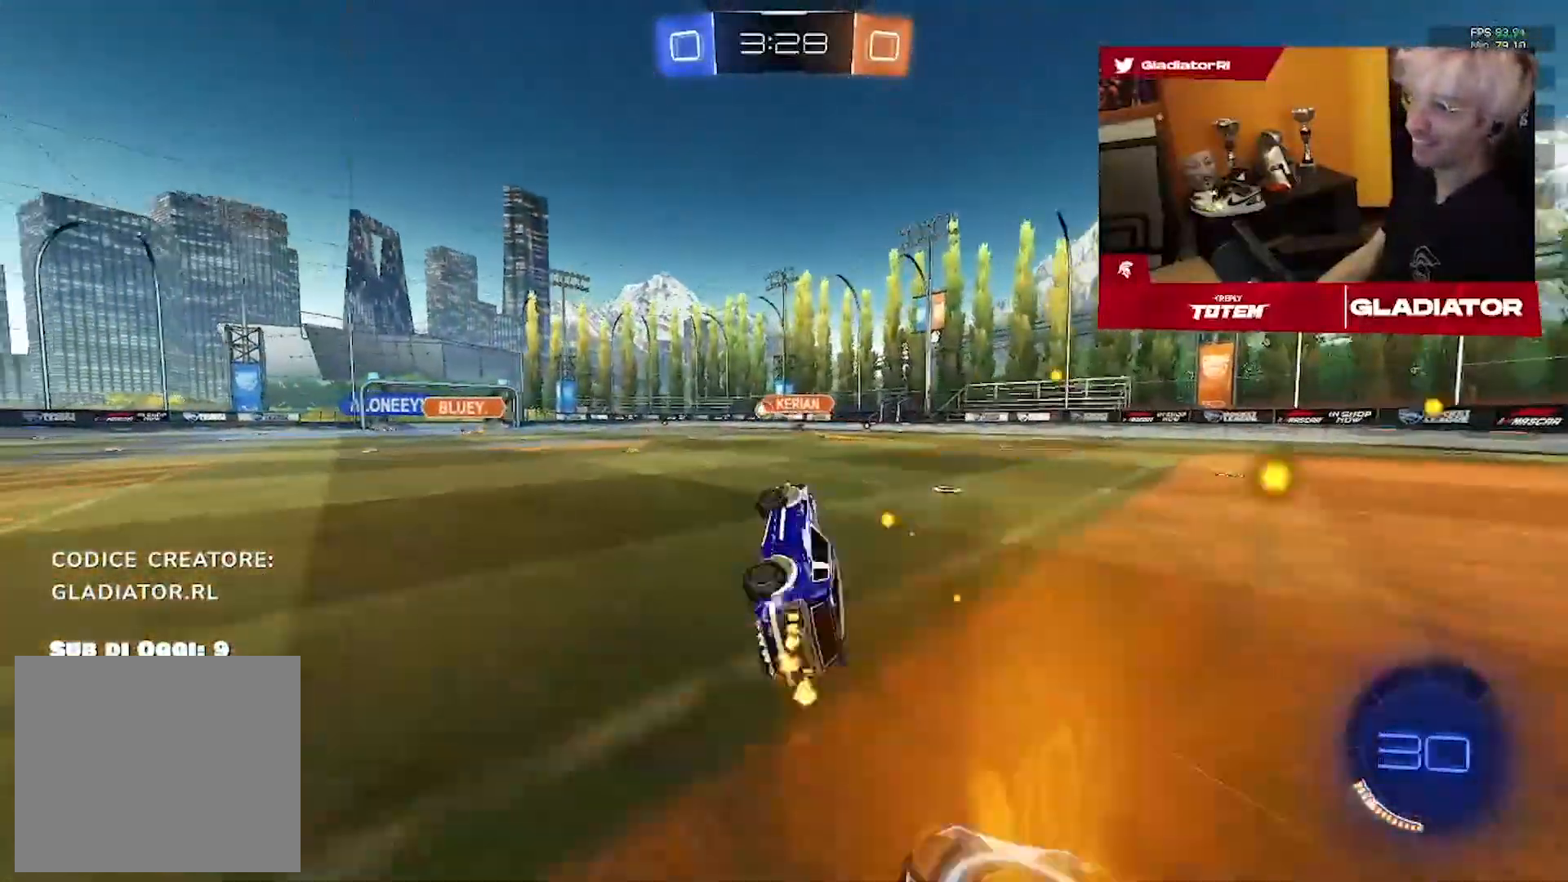
{"dt_ms": 500, "buttons": ["R1", "R2"], "left_stick": "center", "right_stick": "center", "events": [[50, "L1", "up"], [67, "left_stick", "center"], [317, "left_stick", "left"], [467, "R1", "down"], [483, "left_stick", "center"]]}
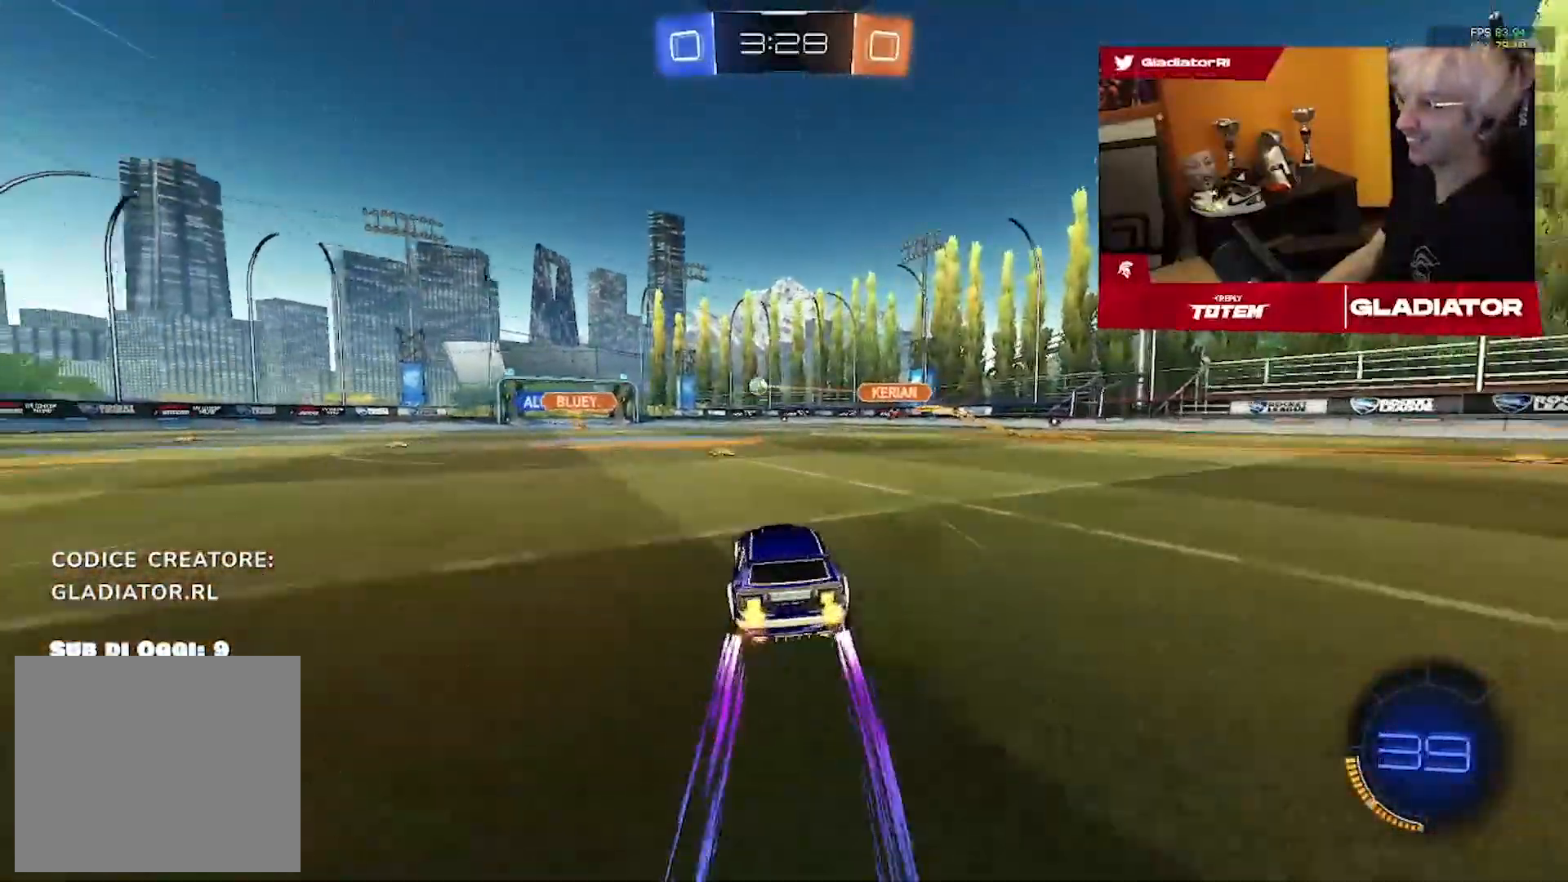
{"dt_ms": 1000, "buttons": ["R2"], "left_stick": "center", "right_stick": "center", "events": [[117, "R1", "up"], [267, "left_stick", "left"], [383, "left_stick", "center"], [500, "left_stick", "left"], [683, "left_stick", "center"]]}
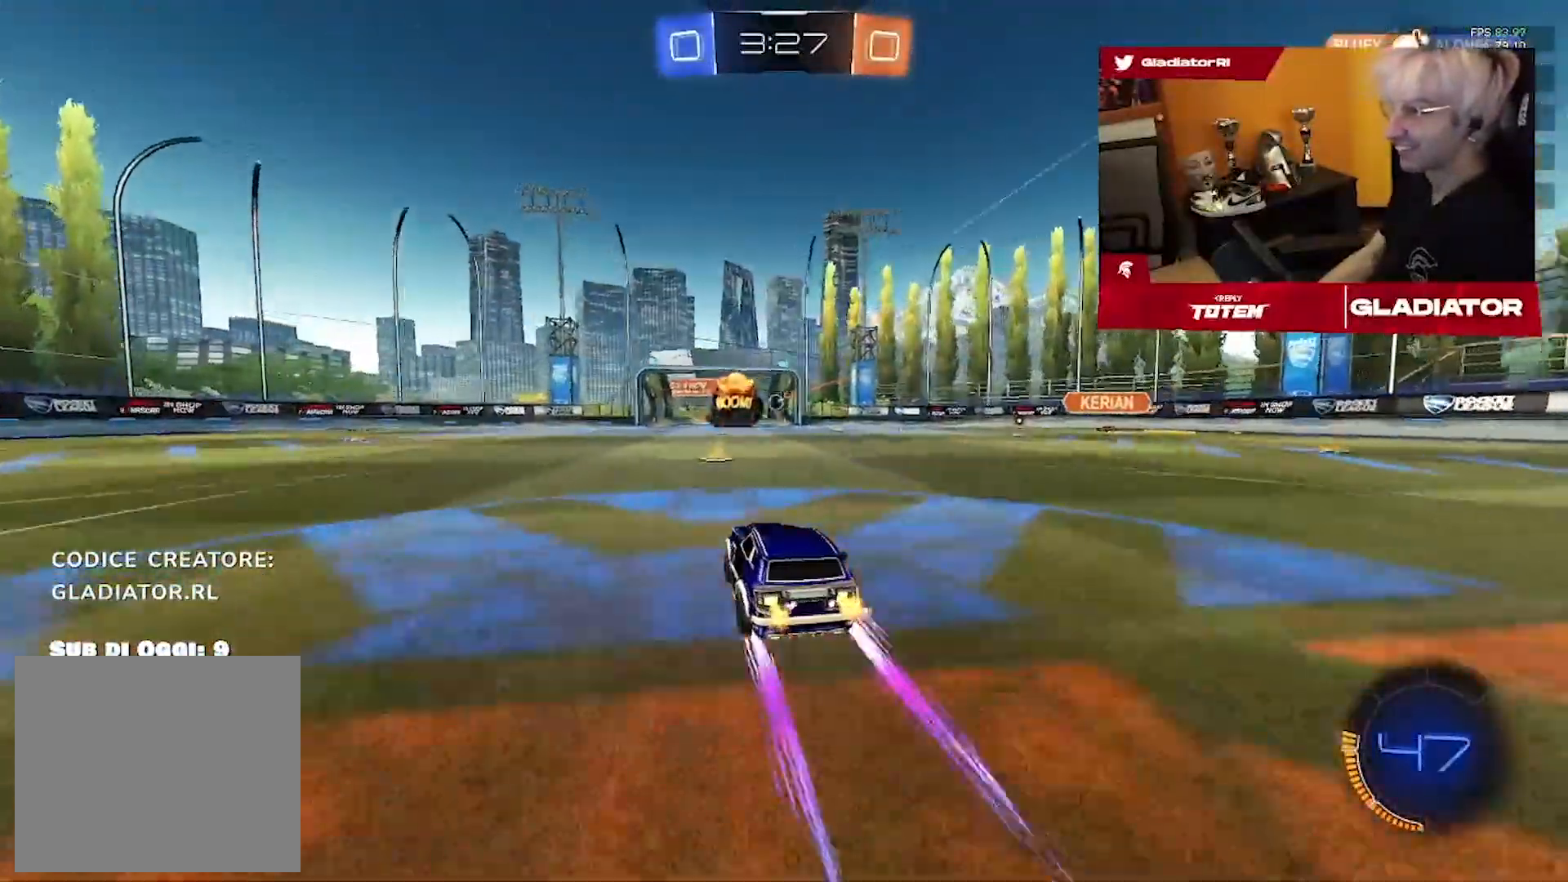
{"dt_ms": 500, "buttons": [], "left_stick": "center", "right_stick": "center", "events": [[167, "R2", "up"]]}
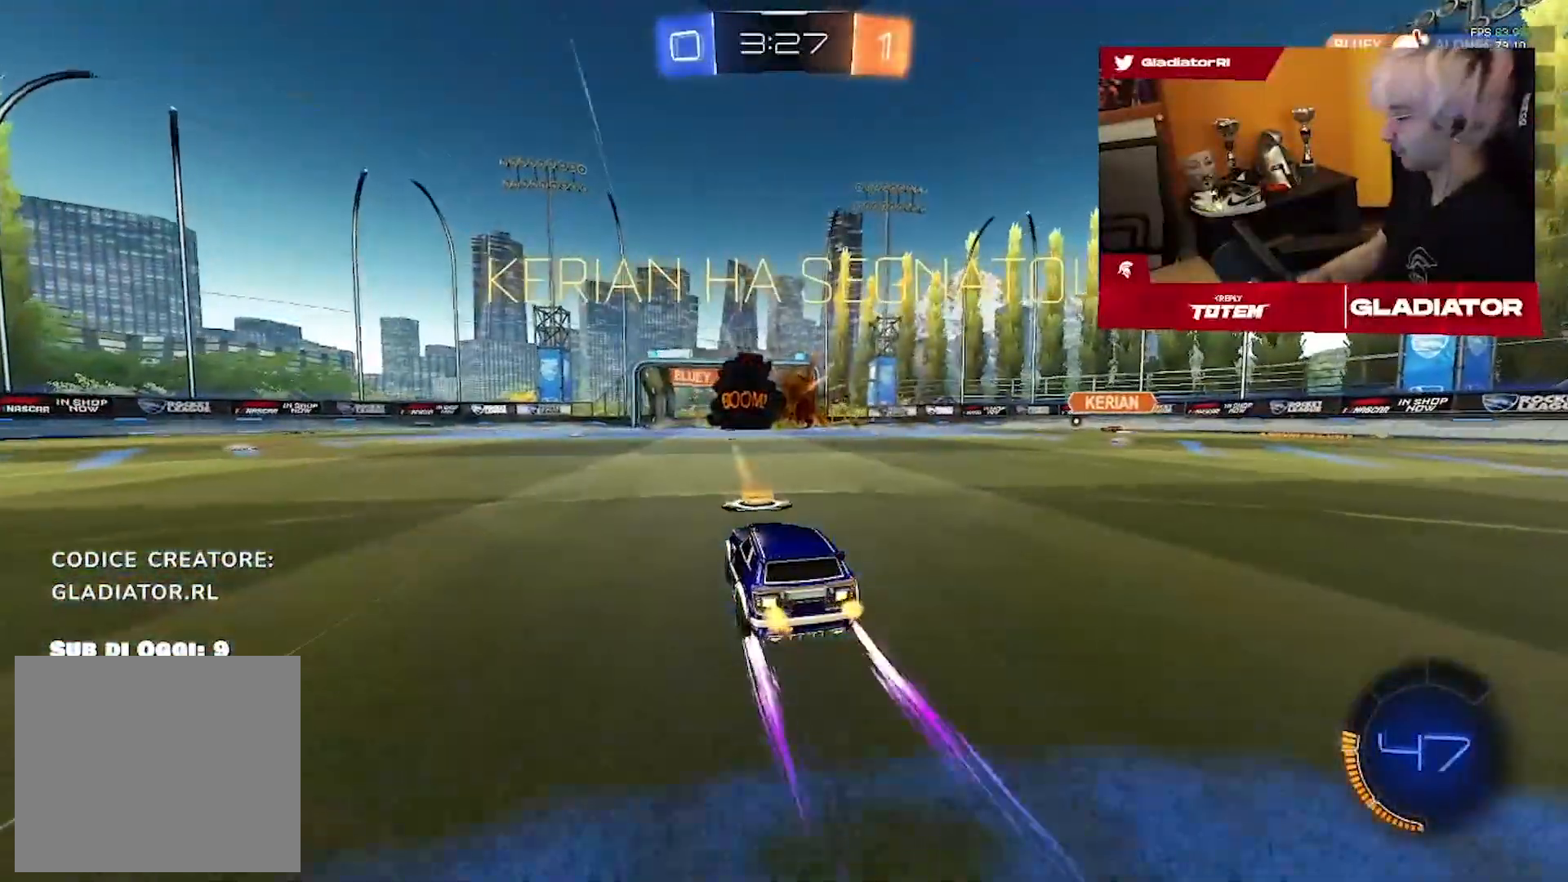
{"dt_ms": 500, "buttons": [], "left_stick": "center", "right_stick": "center", "events": []}
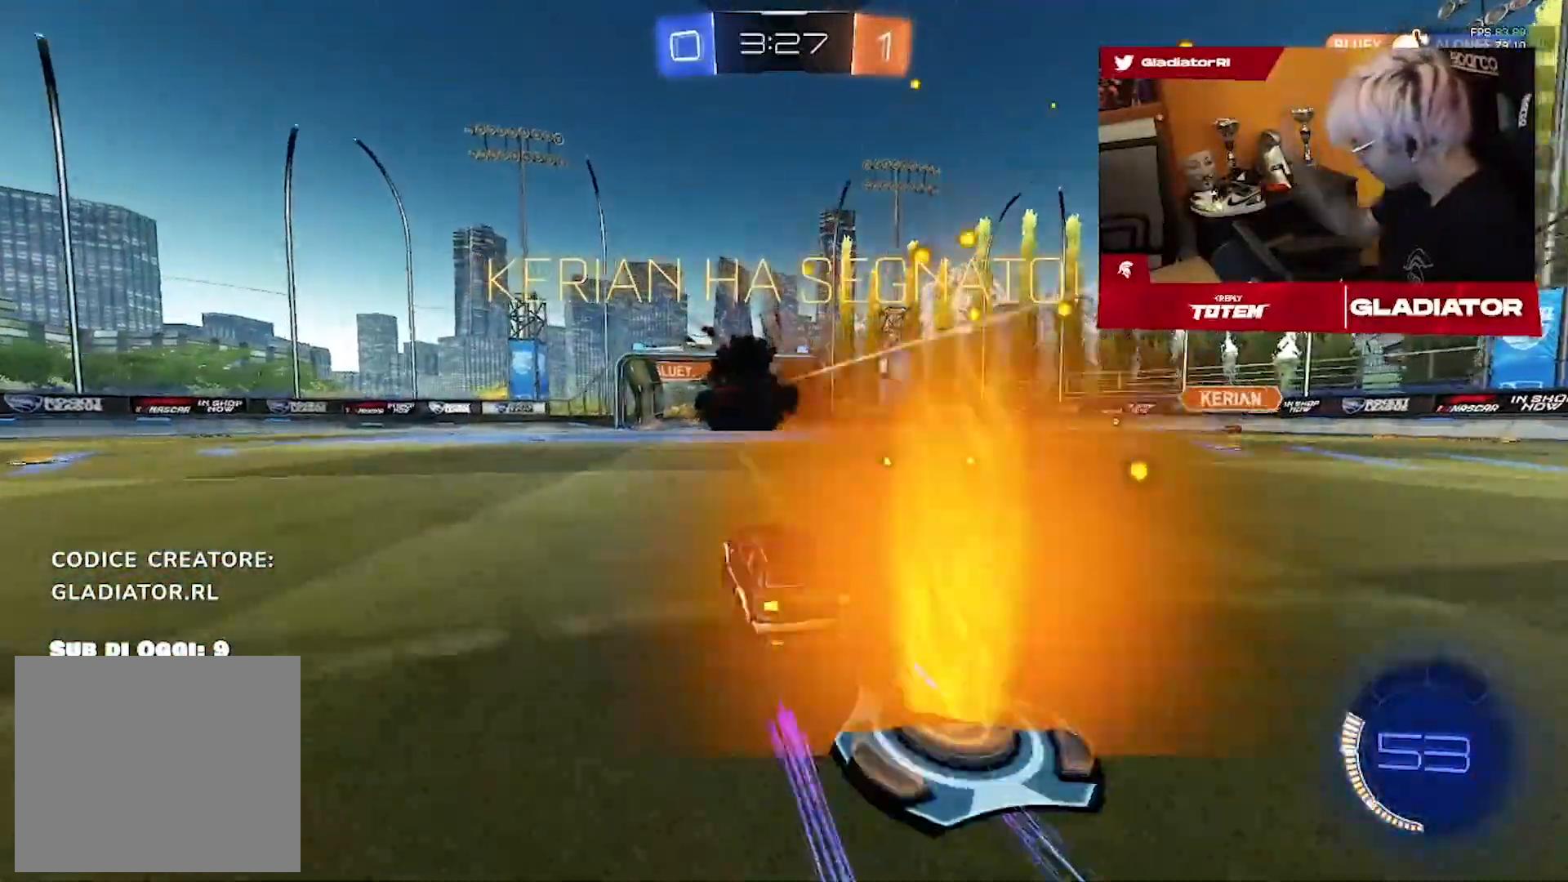
{"dt_ms": 500, "buttons": [], "left_stick": "center", "right_stick": "center", "events": []}